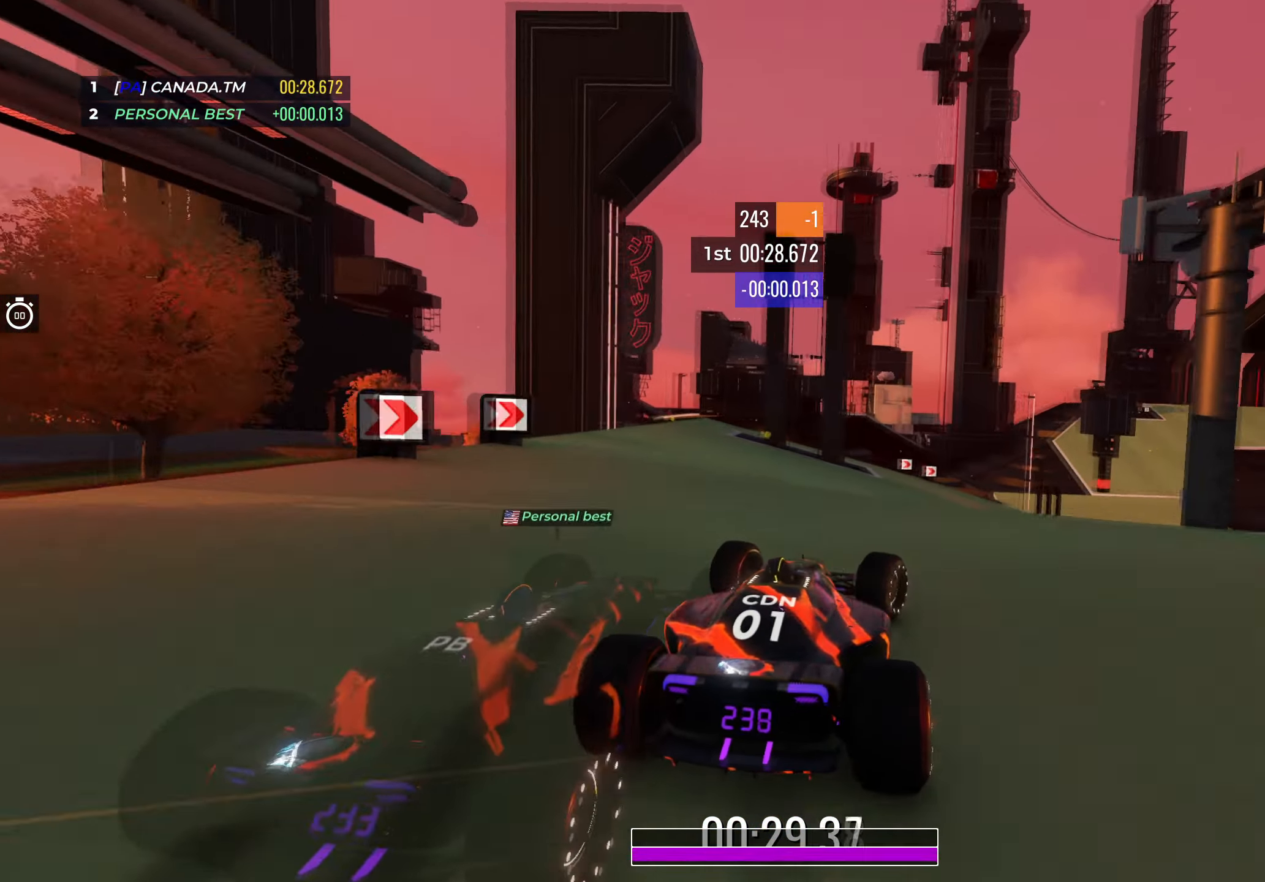
Gameplay with keyboard; each line is a JSON object with the keys held at the frame after it. "events" lists presses ("down") and releases ("up") of "down", "left", "right" and "up" between this image and that frame as [ms after this image, input, new state], when the widget could be followed in between. No other keys are recorded. Mouse input is not recorded.
{"keys": ["right", "up"], "events": [[16, "right", "up"], [100, "right", "down"], [266, "right", "up"], [333, "right", "down"]]}
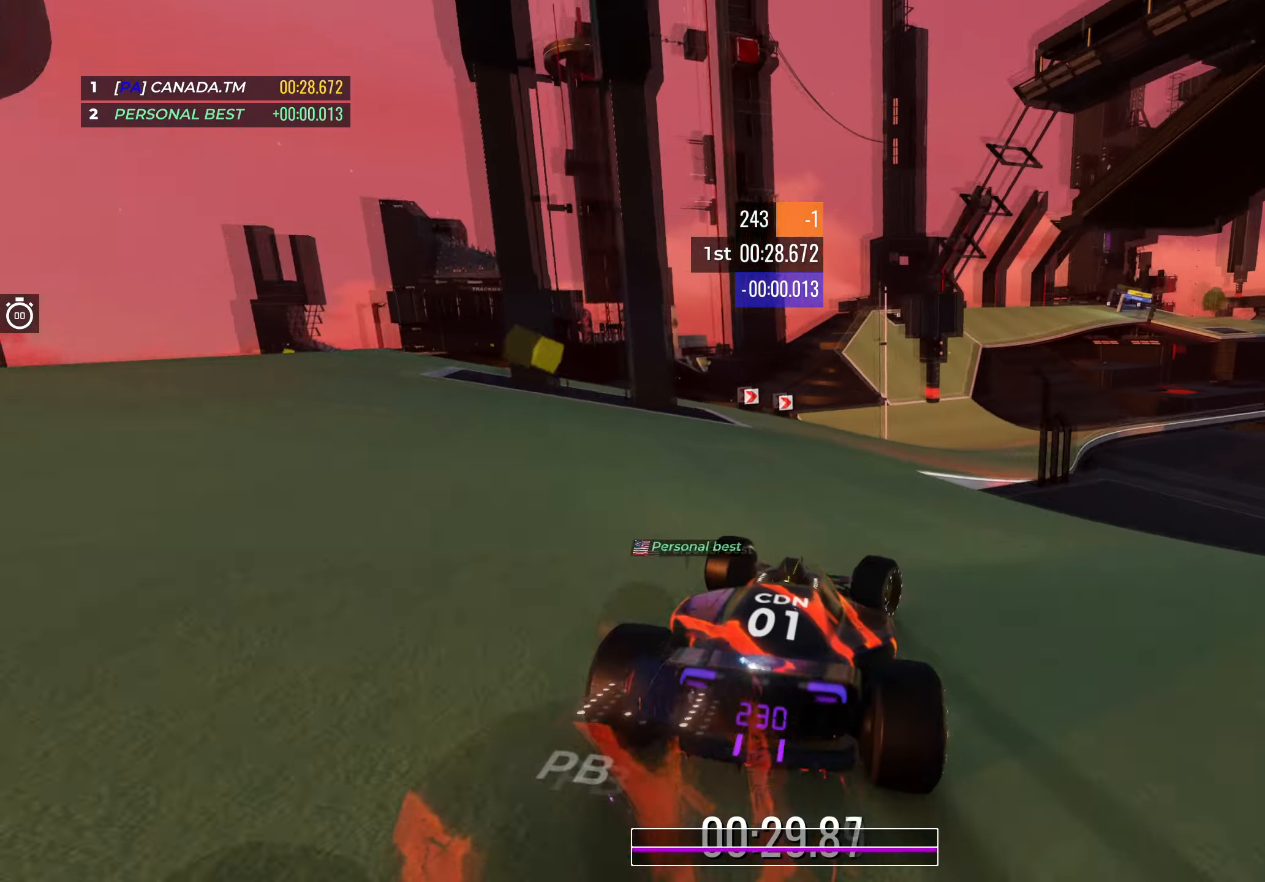
{"keys": ["right", "up"], "events": [[17, "right", "up"], [67, "right", "down"], [217, "right", "up"], [450, "right", "down"]]}
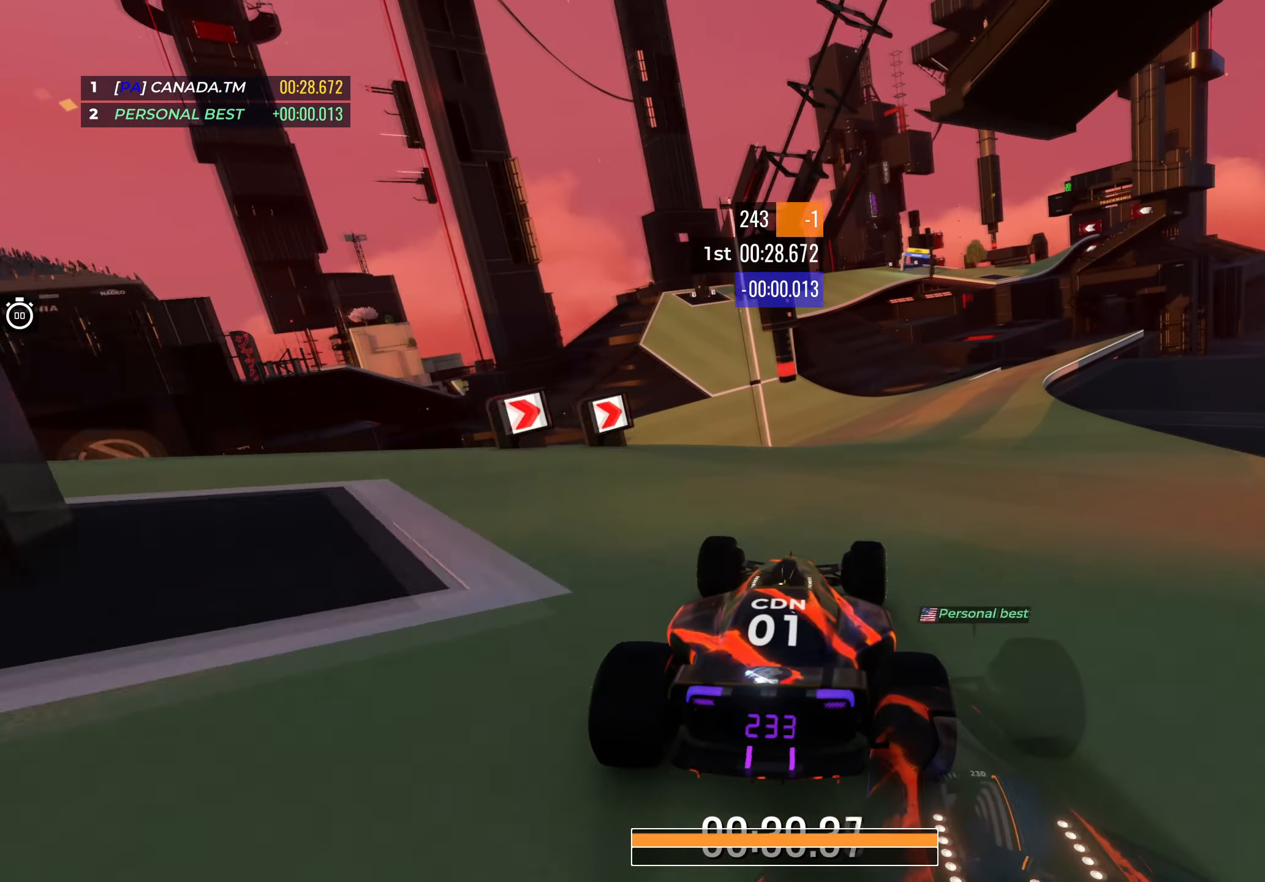
{"keys": ["left", "up"], "events": [[133, "right", "up"], [283, "left", "down"]]}
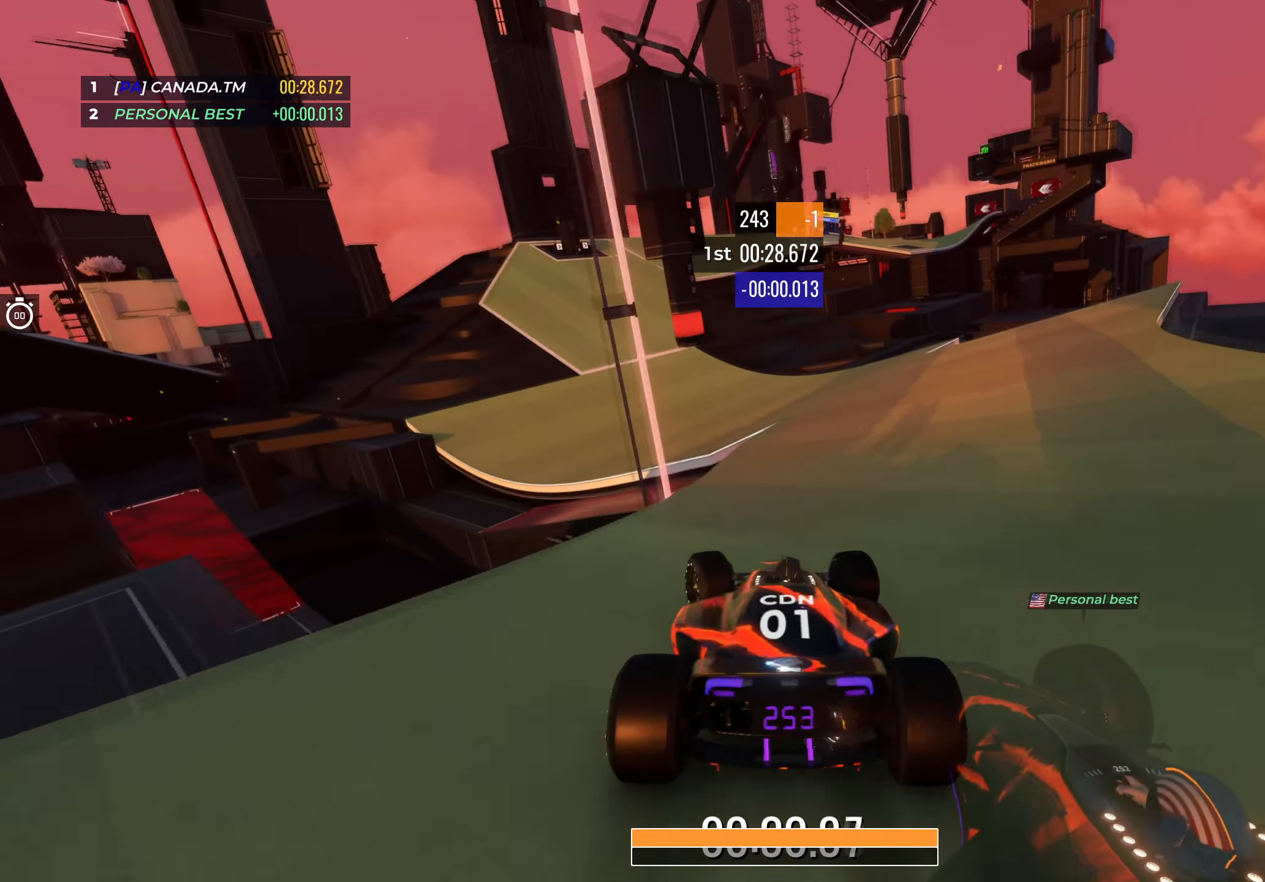
{"keys": ["up"], "events": [[50, "left", "up"], [217, "left", "down"], [383, "left", "up"]]}
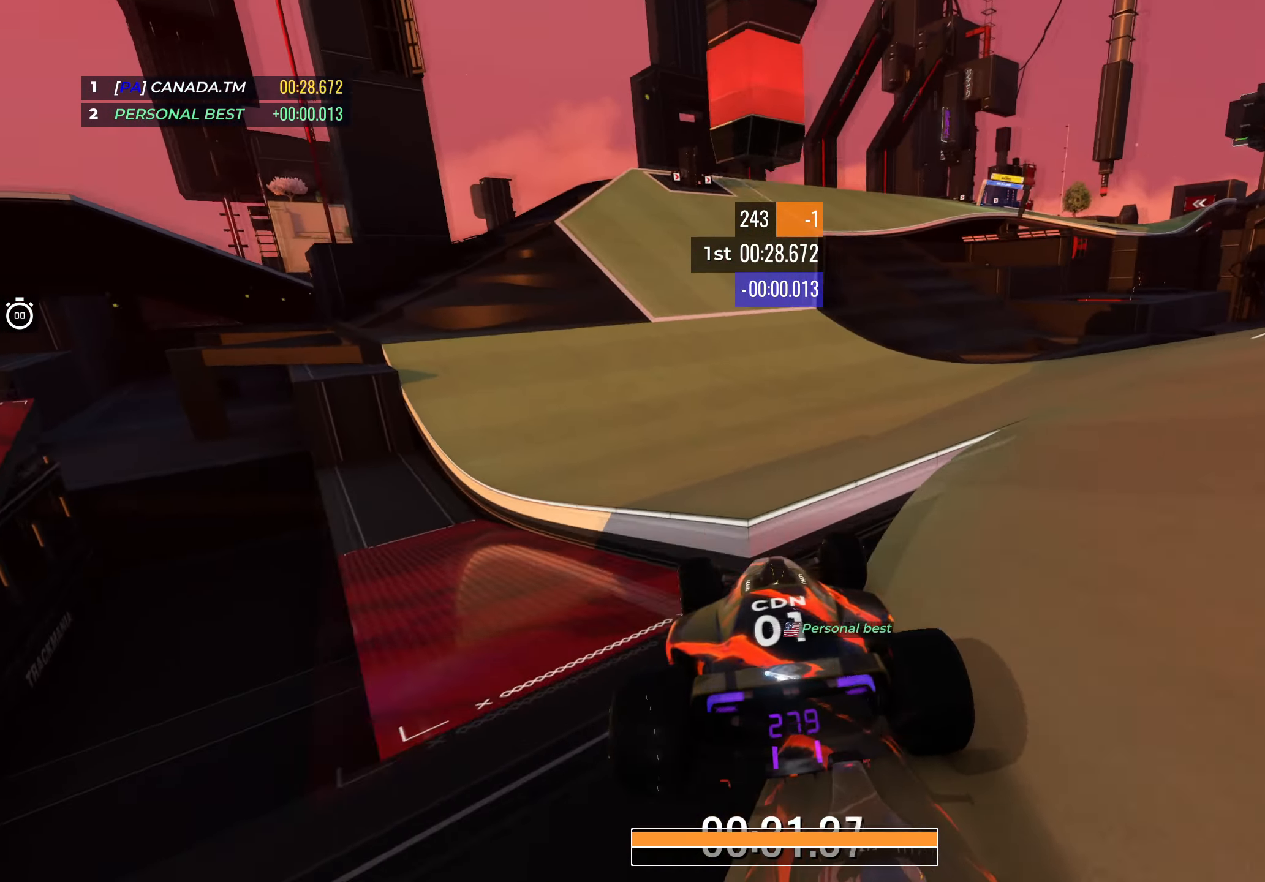
{"keys": ["up"], "events": [[350, "left", "down"], [450, "left", "up"]]}
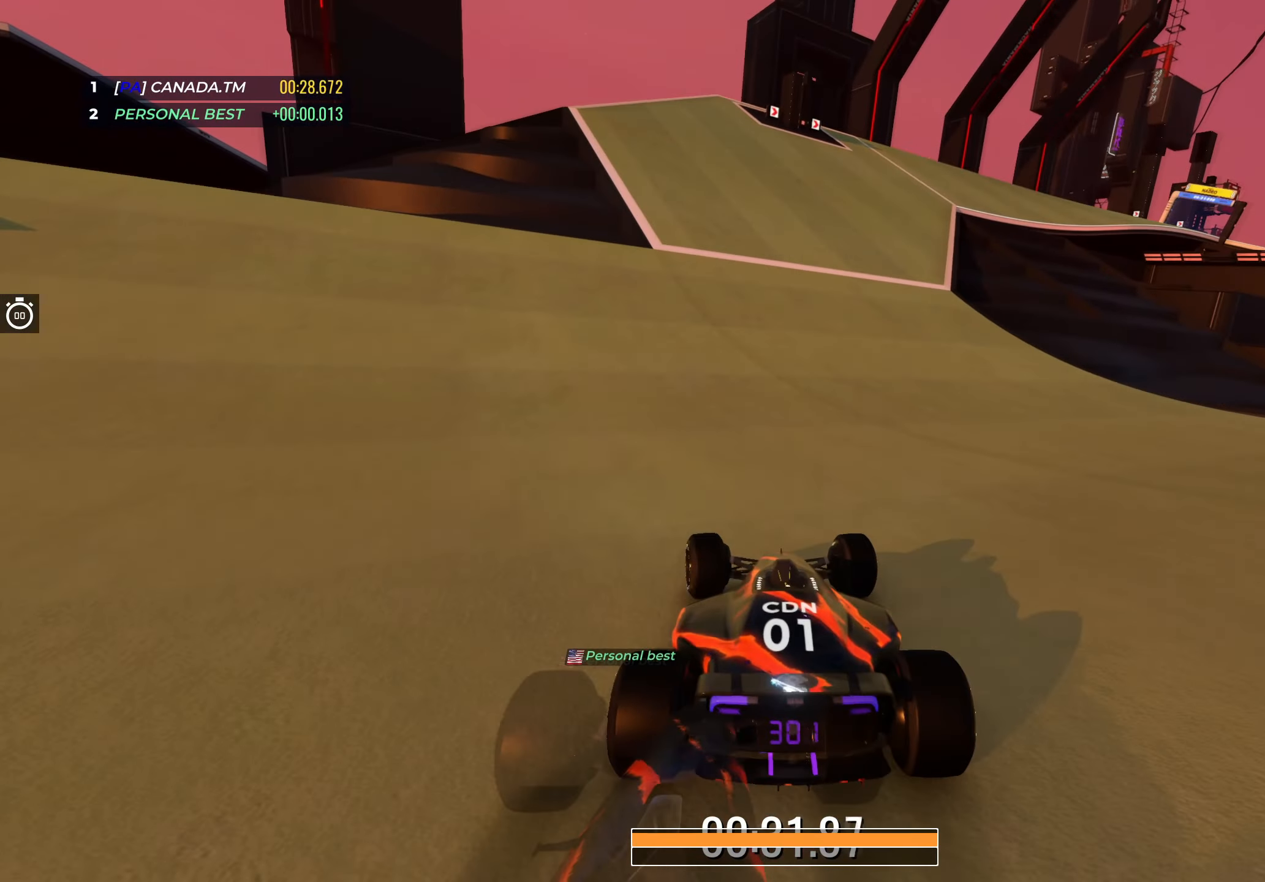
{"keys": ["right", "up"], "events": [[67, "right", "down"]]}
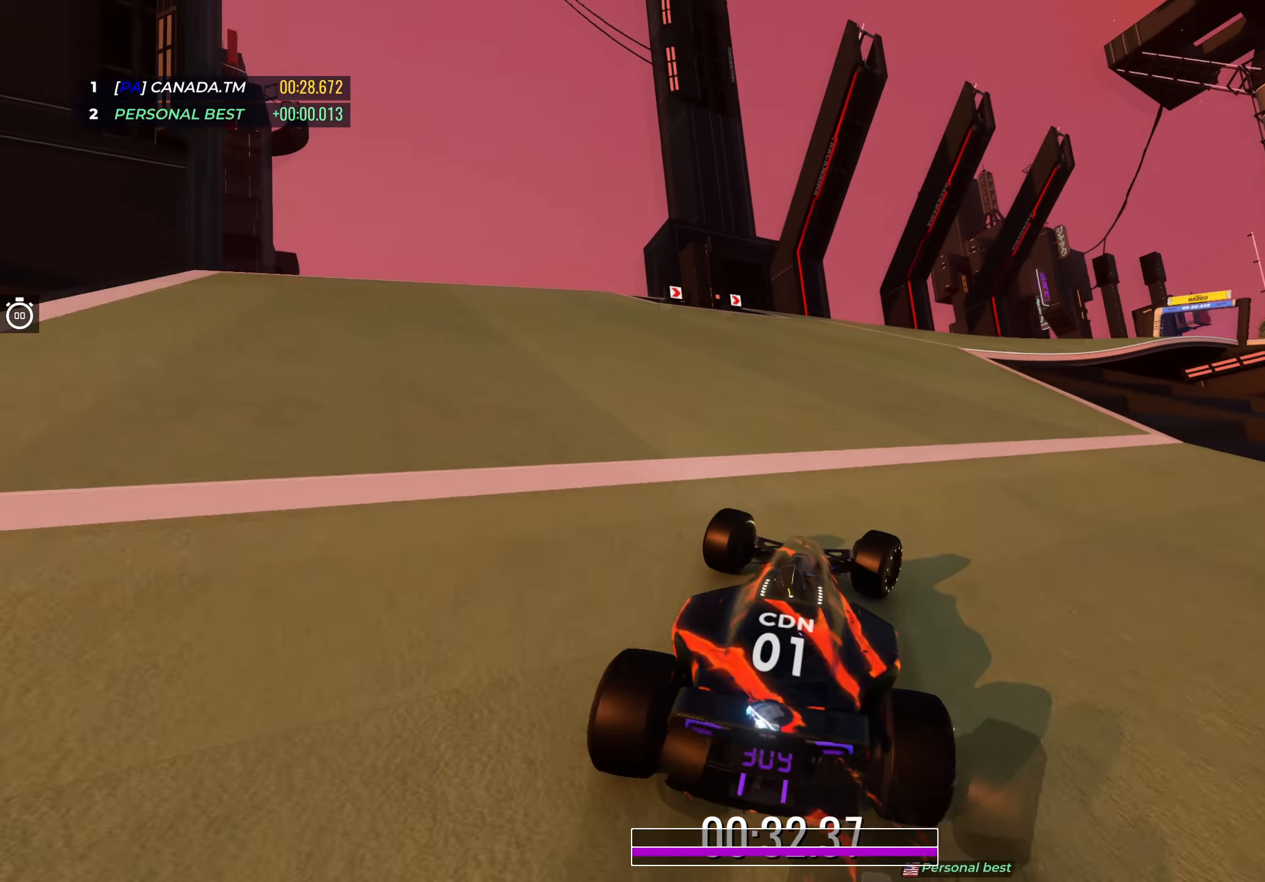
{"keys": ["right", "up"], "events": [[200, "right", "up"], [250, "right", "down"]]}
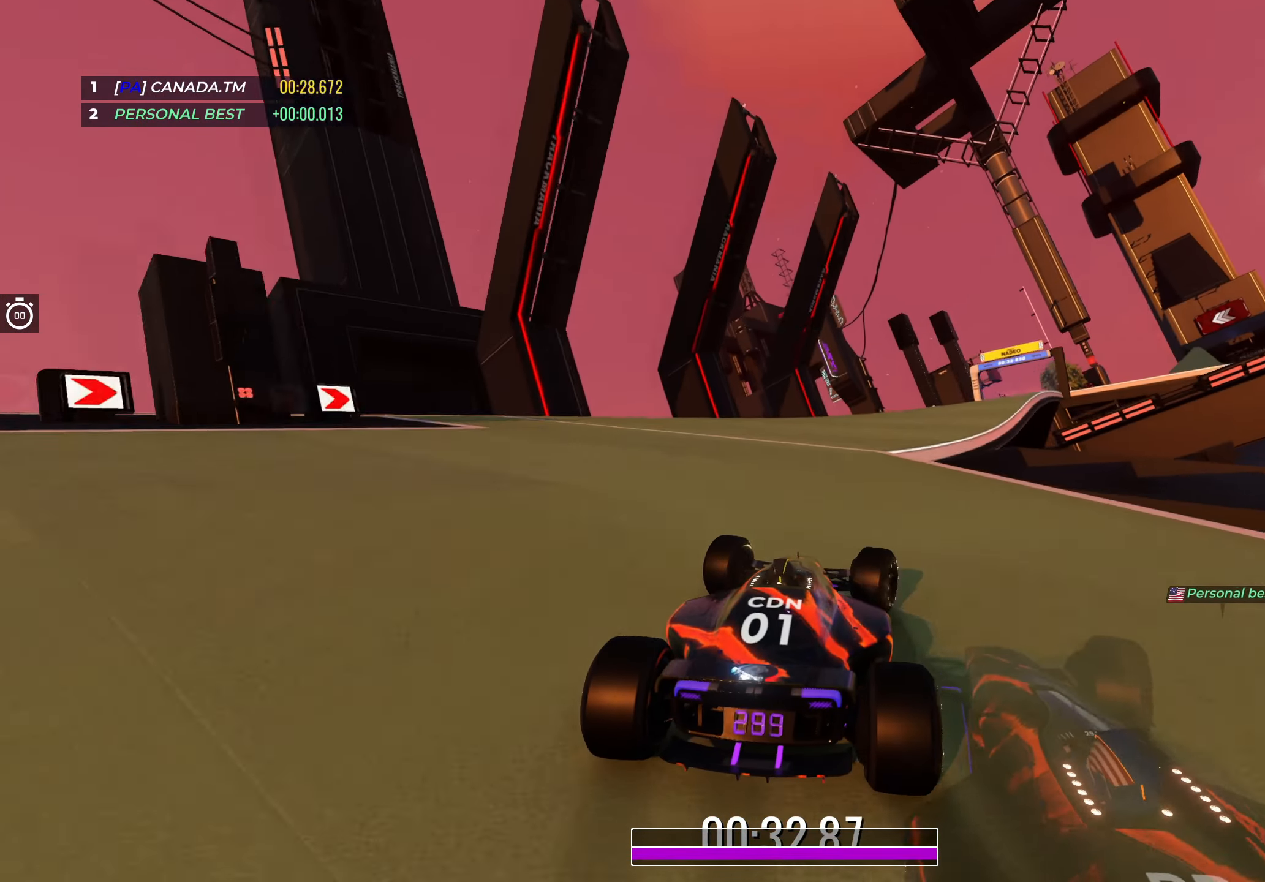
{"keys": ["right", "up"], "events": [[167, "right", "up"], [217, "right", "down"], [383, "right", "up"], [467, "right", "down"]]}
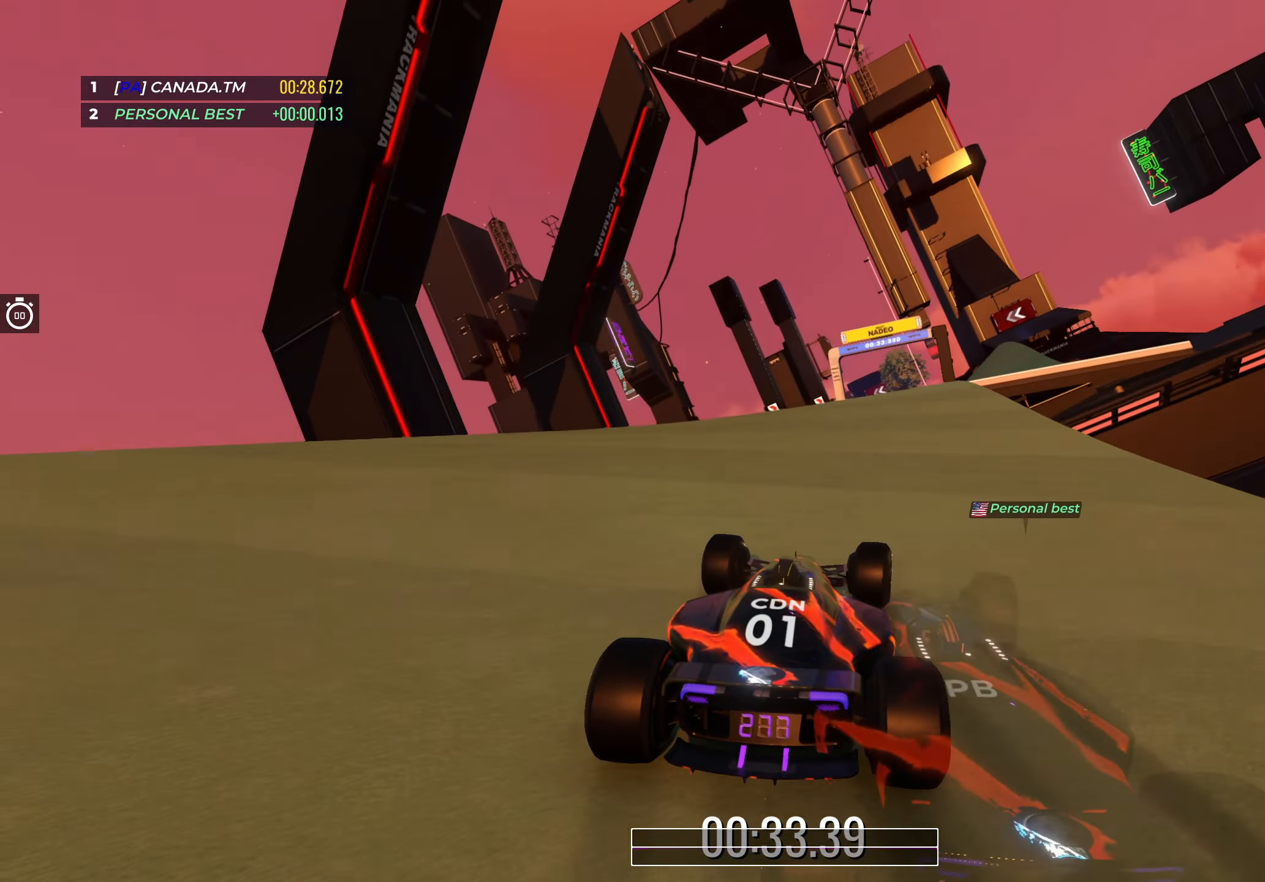
{"keys": ["right", "up"], "events": [[100, "right", "up"], [233, "right", "down"], [400, "right", "up"], [500, "right", "down"]]}
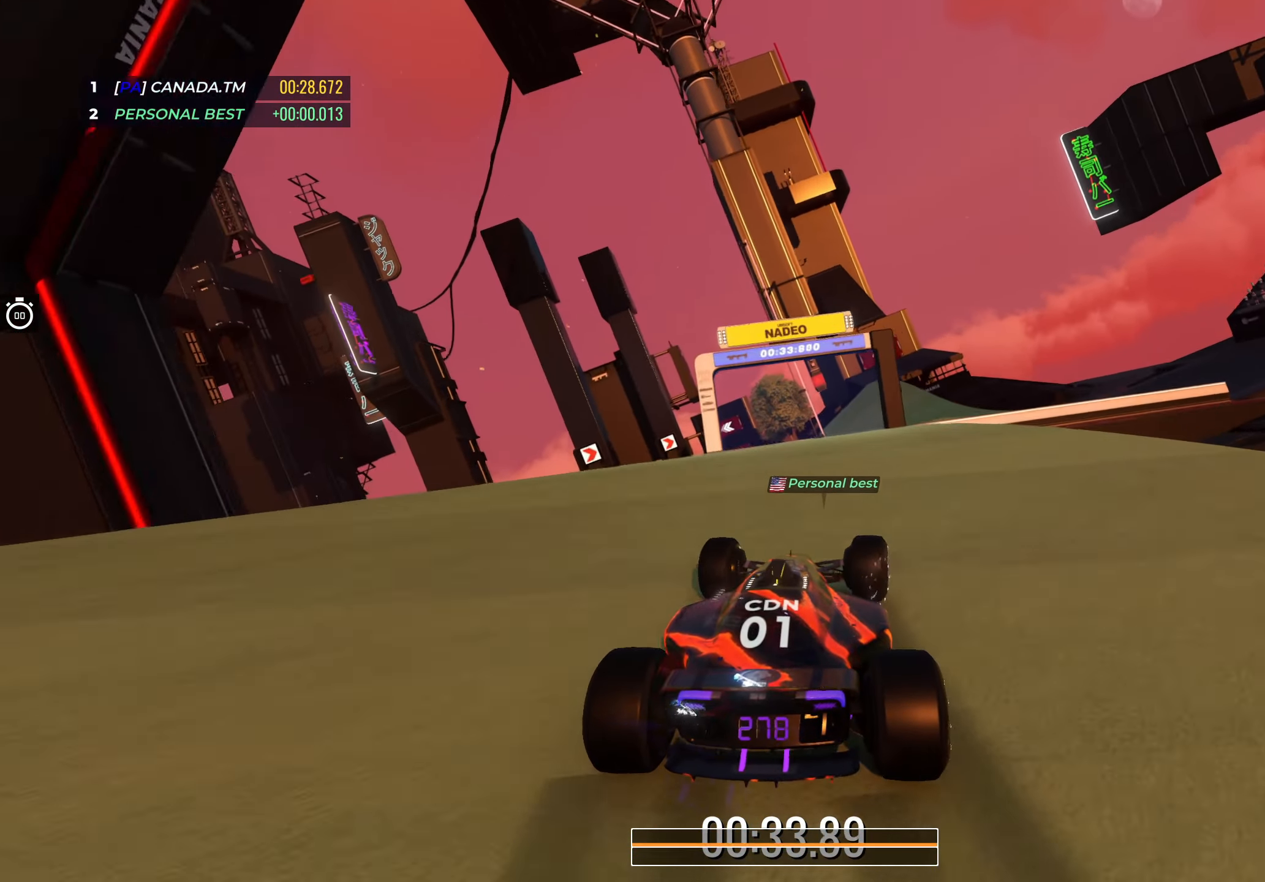
{"keys": ["left", "up"], "events": [[133, "right", "up"], [450, "left", "down"]]}
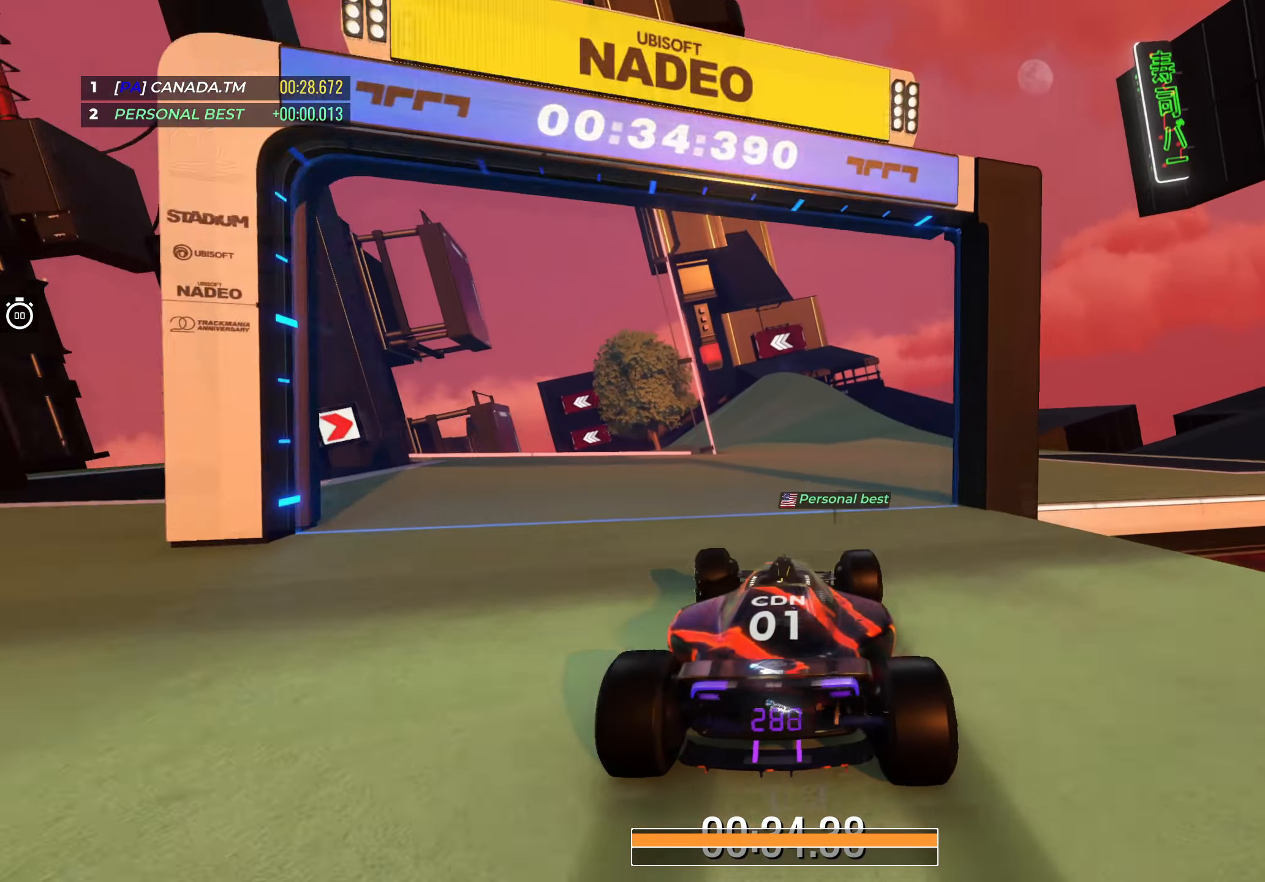
{"keys": ["left", "up"], "events": []}
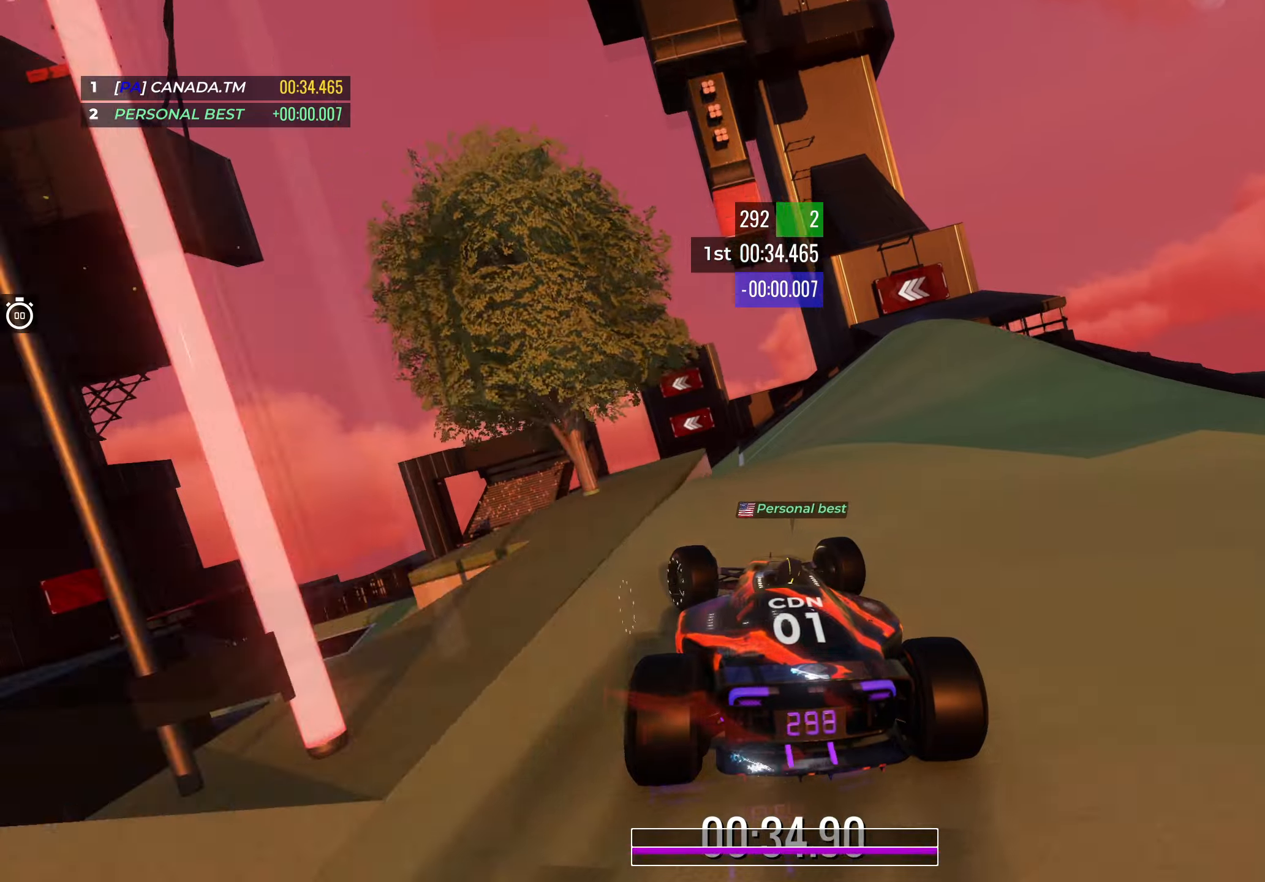
{"keys": ["left", "up"], "events": [[383, "left", "up"], [417, "left", "down"]]}
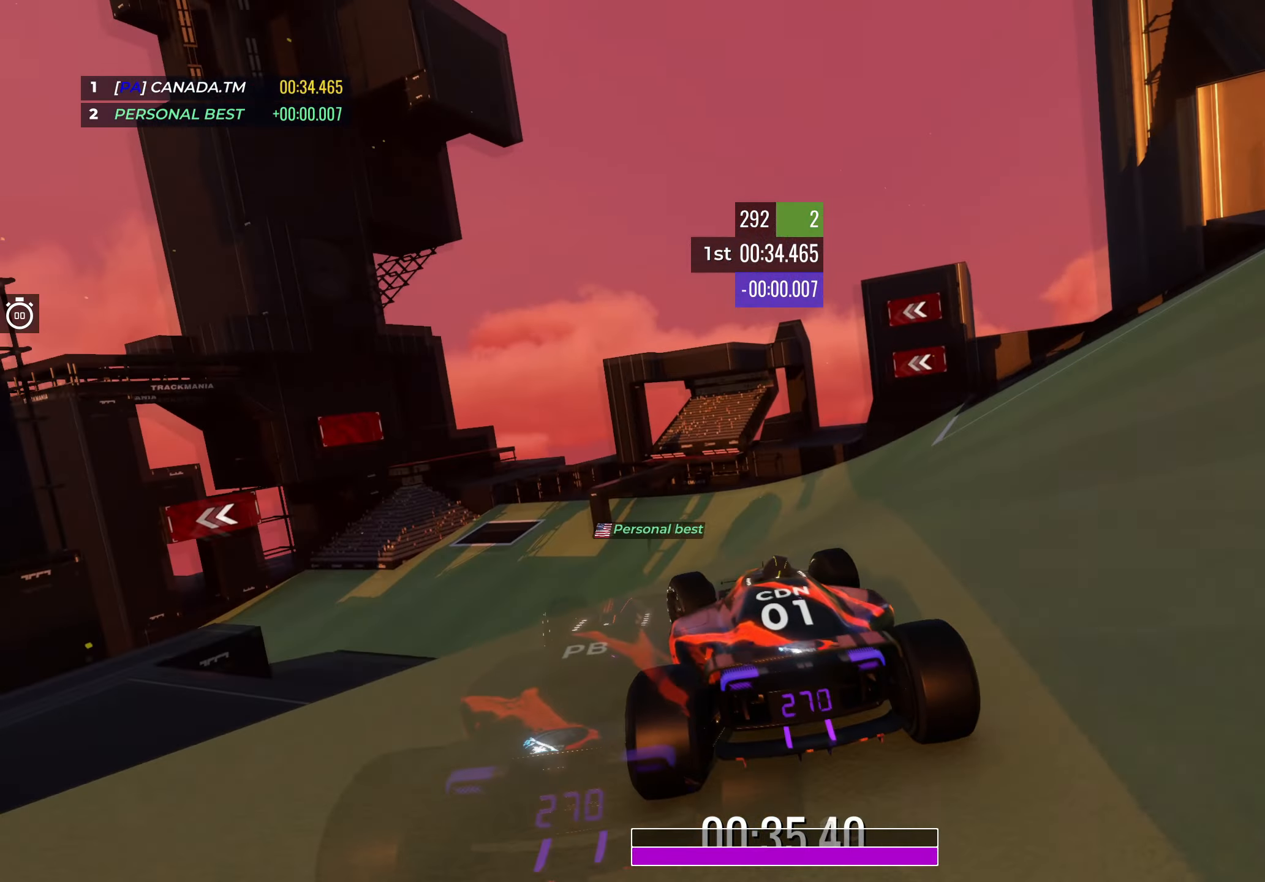
{"keys": ["left", "up"], "events": [[383, "left", "up"], [483, "left", "down"]]}
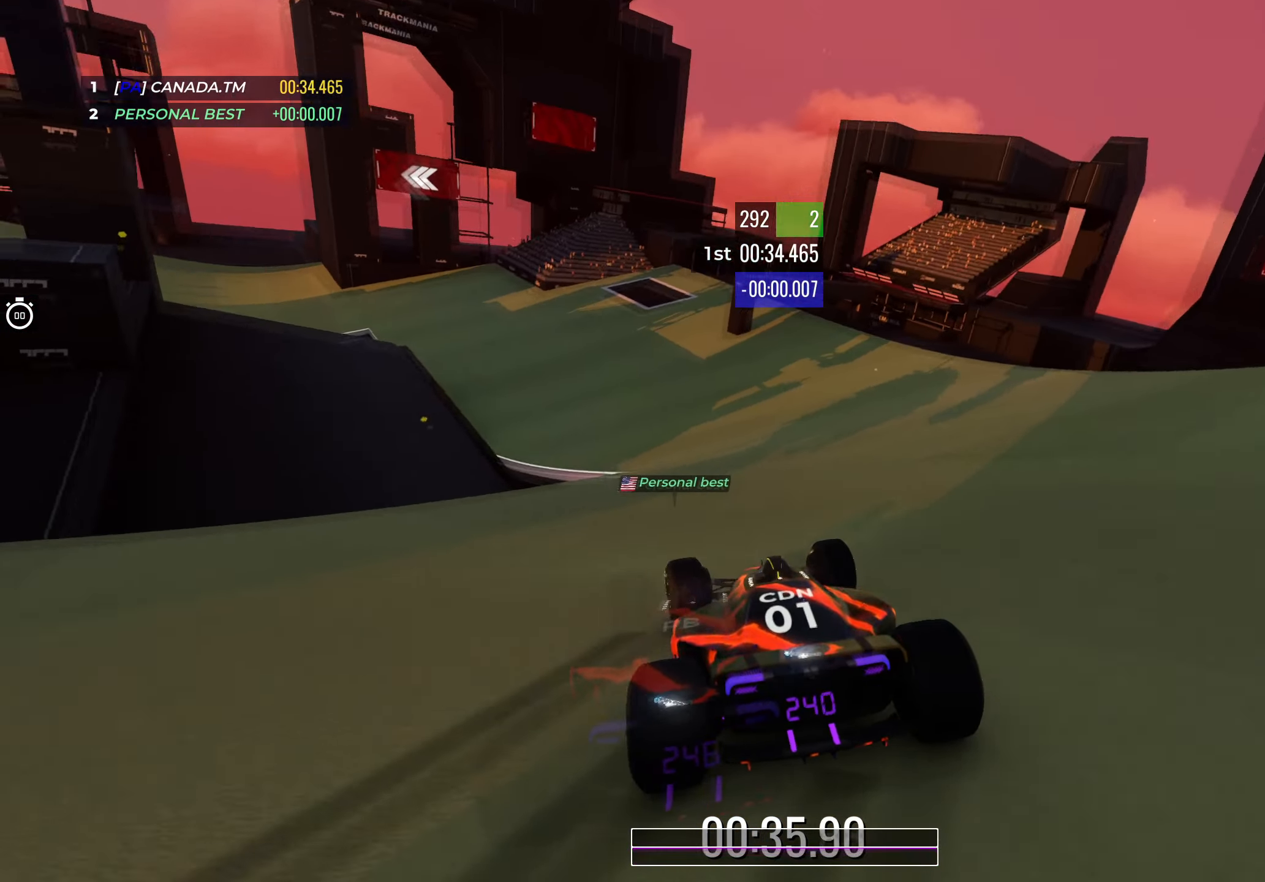
{"keys": ["left", "up"], "events": [[150, "left", "up"], [250, "left", "down"], [433, "left", "up"], [500, "left", "down"]]}
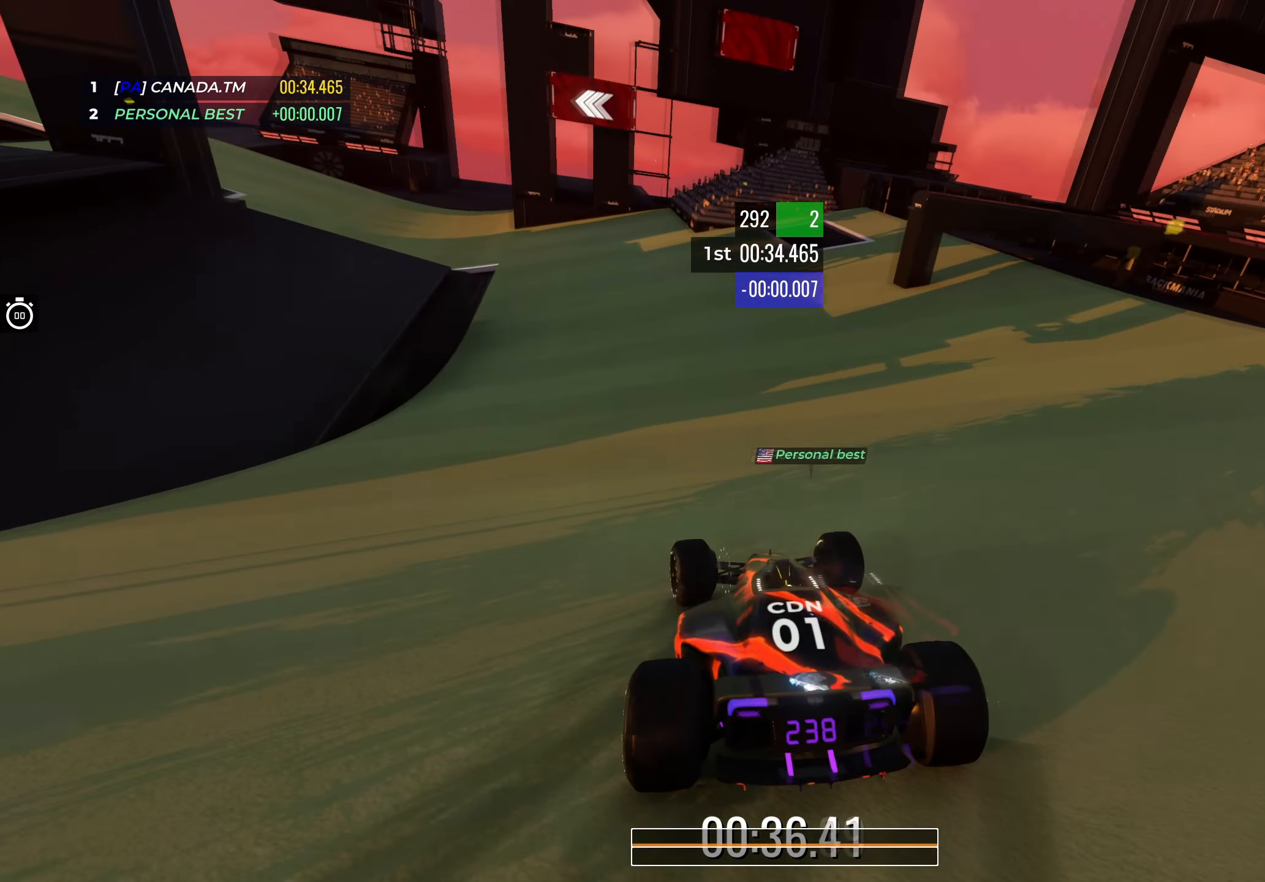
{"keys": ["up"], "events": [[250, "left", "up"], [317, "left", "down"], [450, "left", "up"]]}
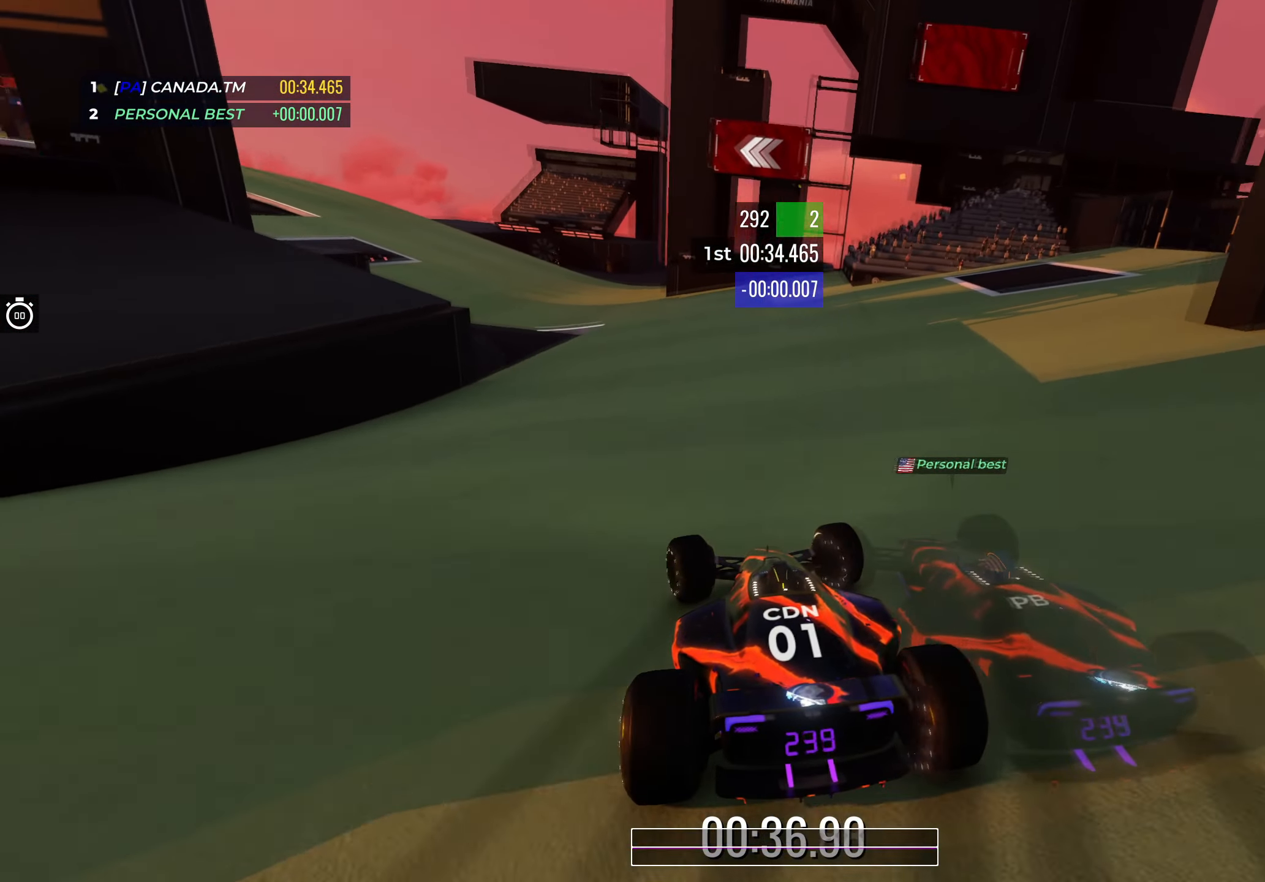
{"keys": ["left", "up"], "events": [[17, "left", "down"], [200, "left", "up"], [267, "left", "down"], [433, "left", "up"], [483, "left", "down"]]}
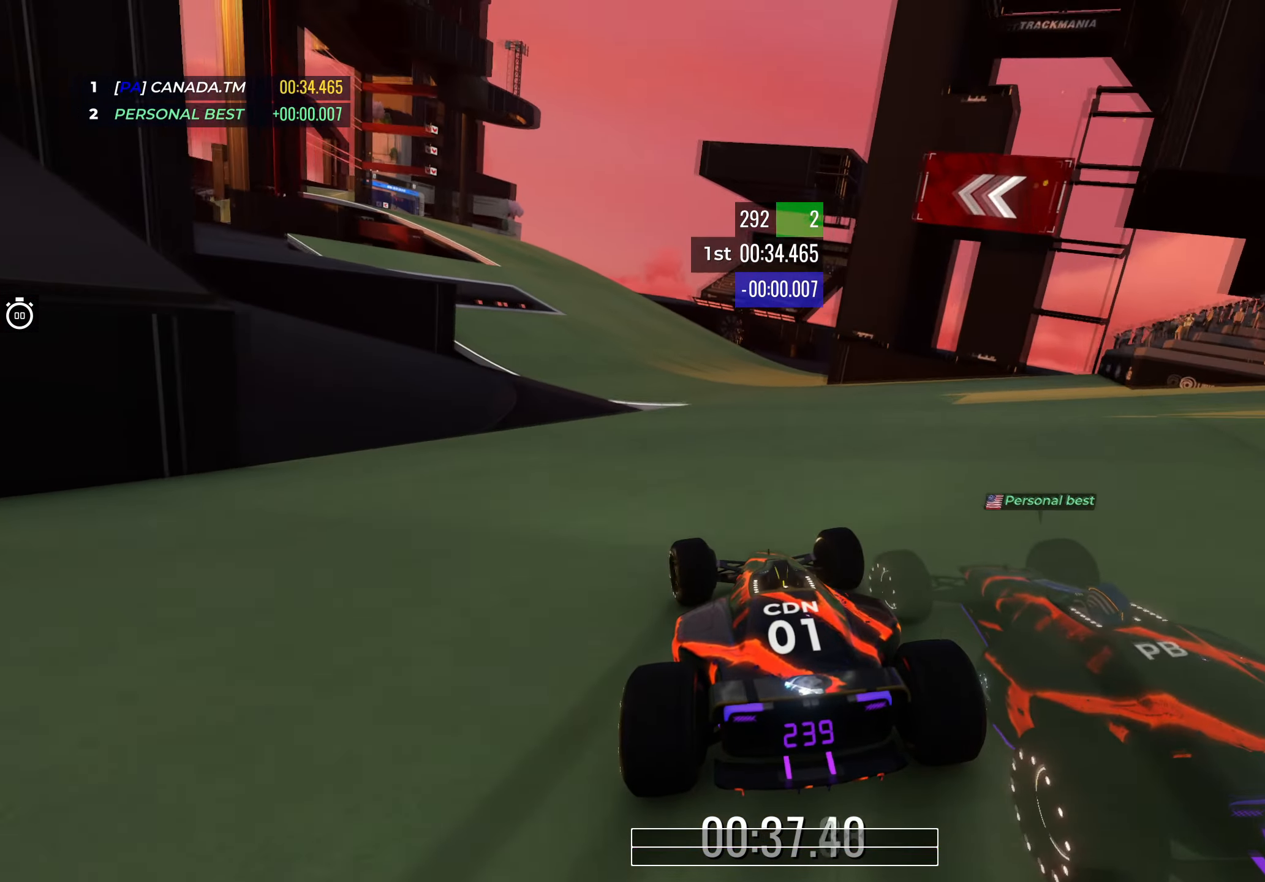
{"keys": ["left", "up"], "events": [[300, "left", "up"], [350, "left", "down"]]}
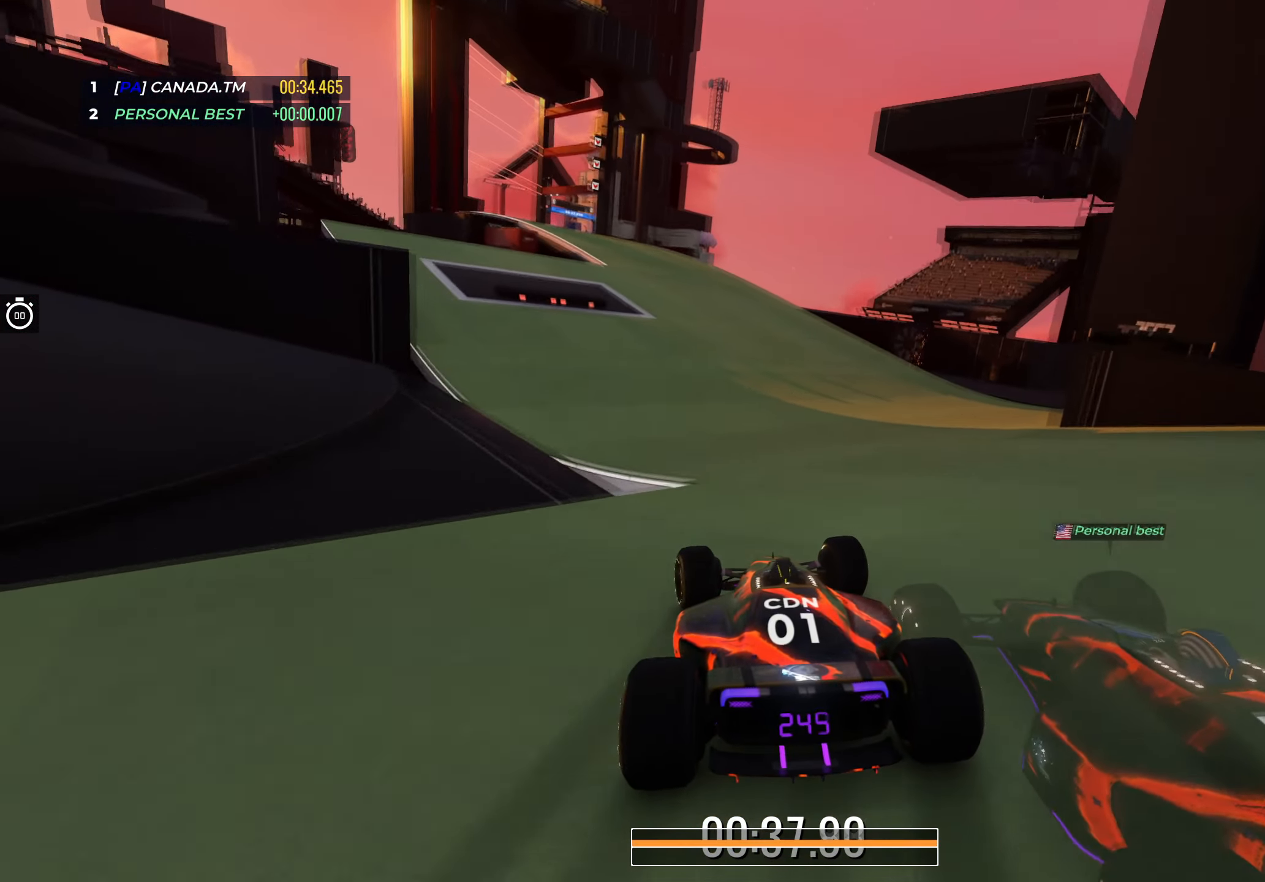
{"keys": ["left", "up"], "events": [[200, "left", "up"], [433, "left", "down"]]}
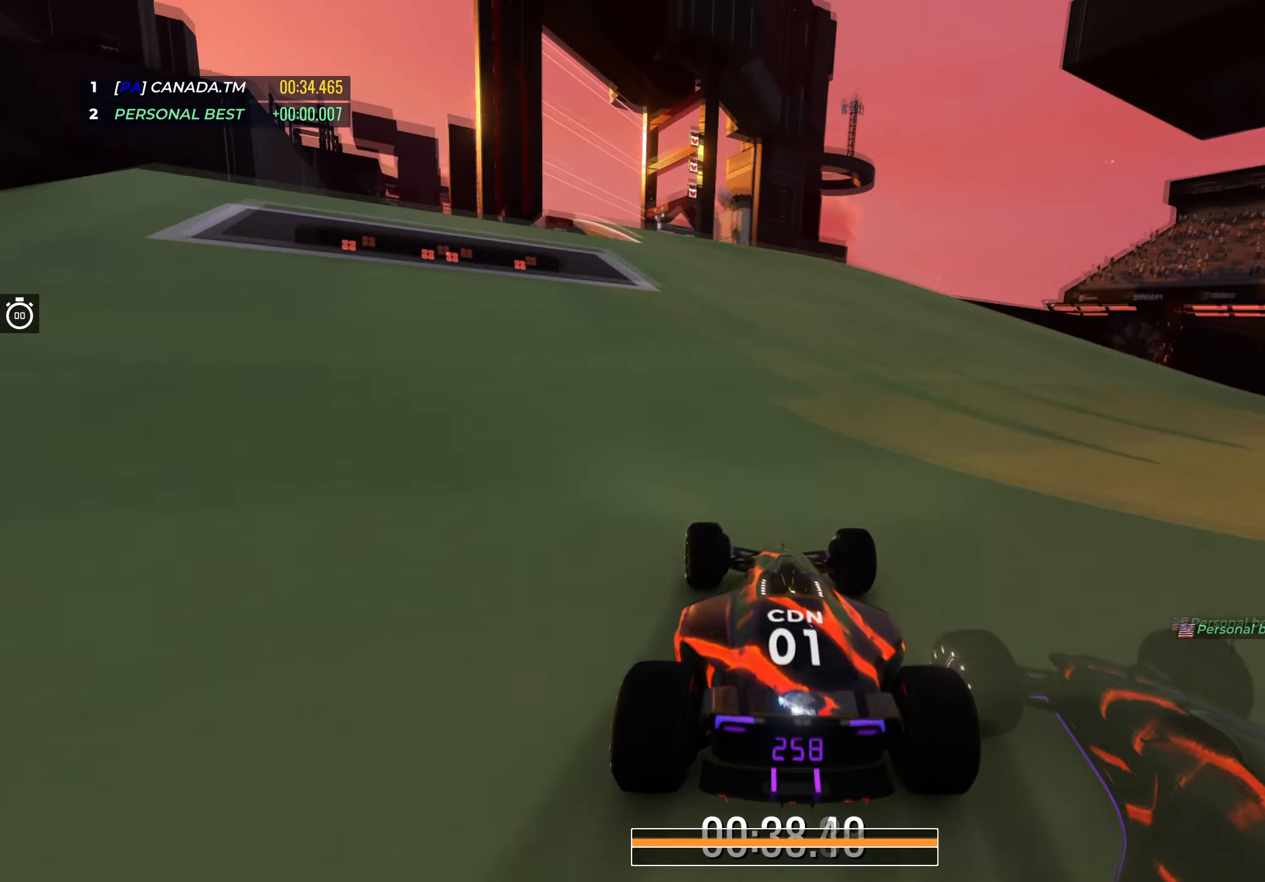
{"keys": ["up"], "events": [[200, "left", "up"], [283, "left", "down"], [450, "left", "up"]]}
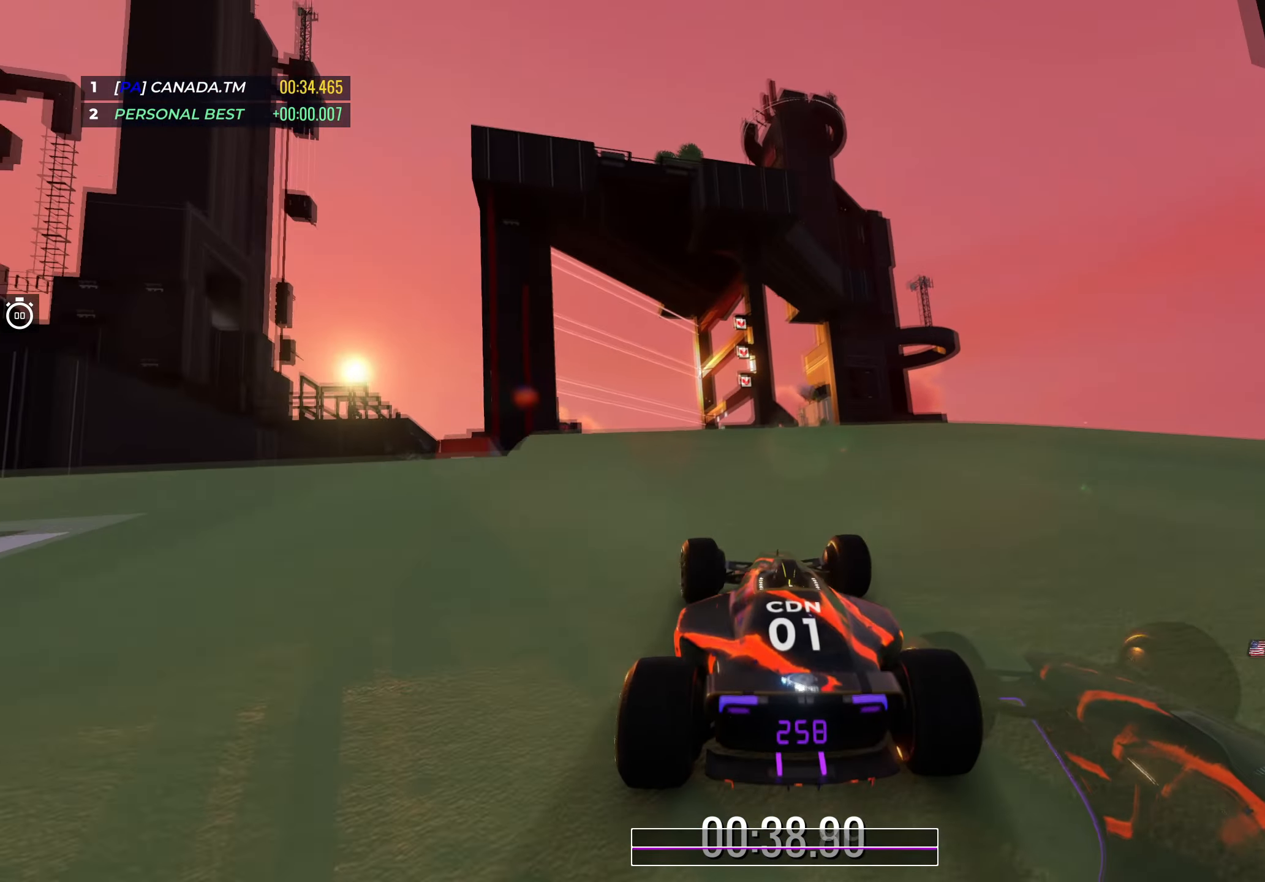
{"keys": ["right", "up"], "events": [[67, "left", "down"], [200, "left", "up"], [317, "left", "down"], [383, "left", "up"], [483, "right", "down"]]}
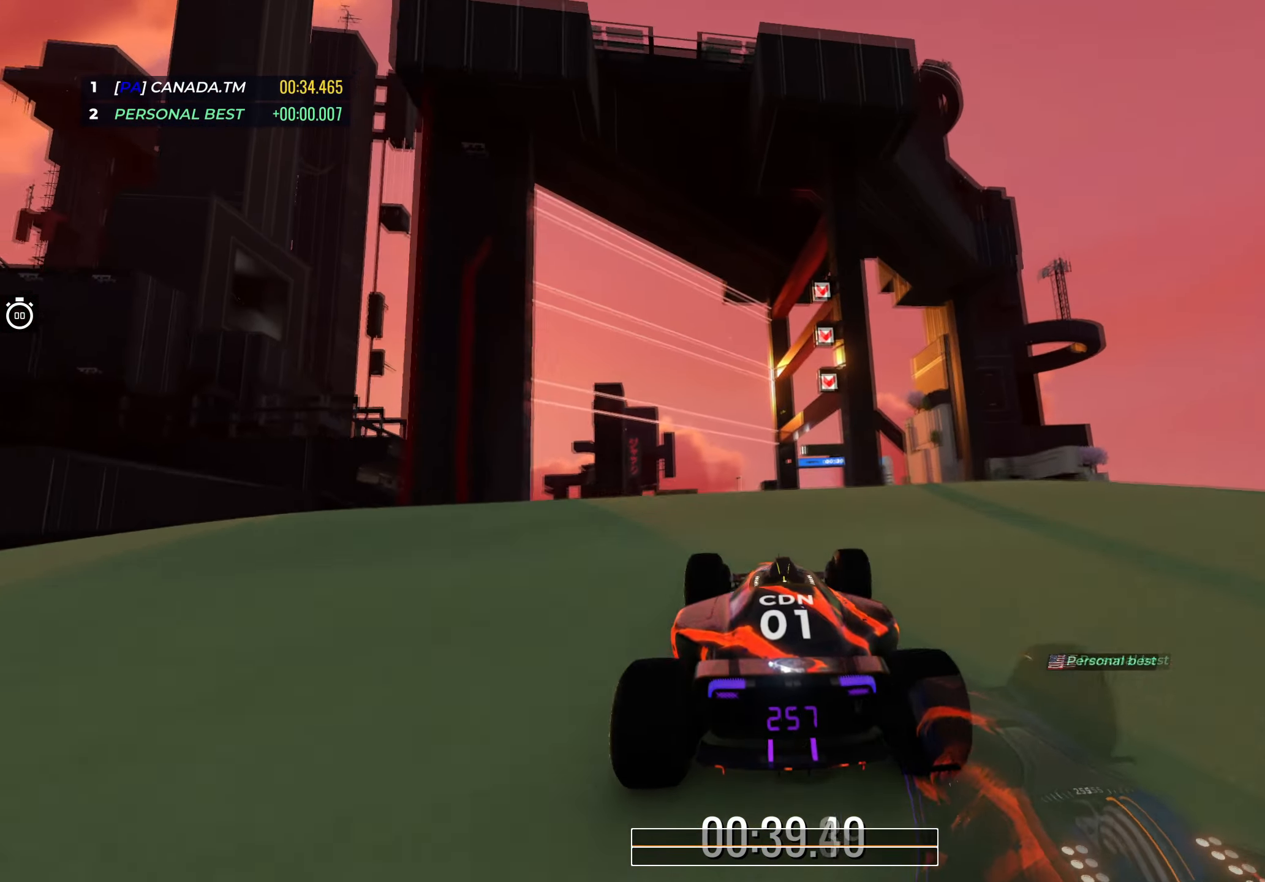
{"keys": ["up"], "events": [[350, "right", "up"]]}
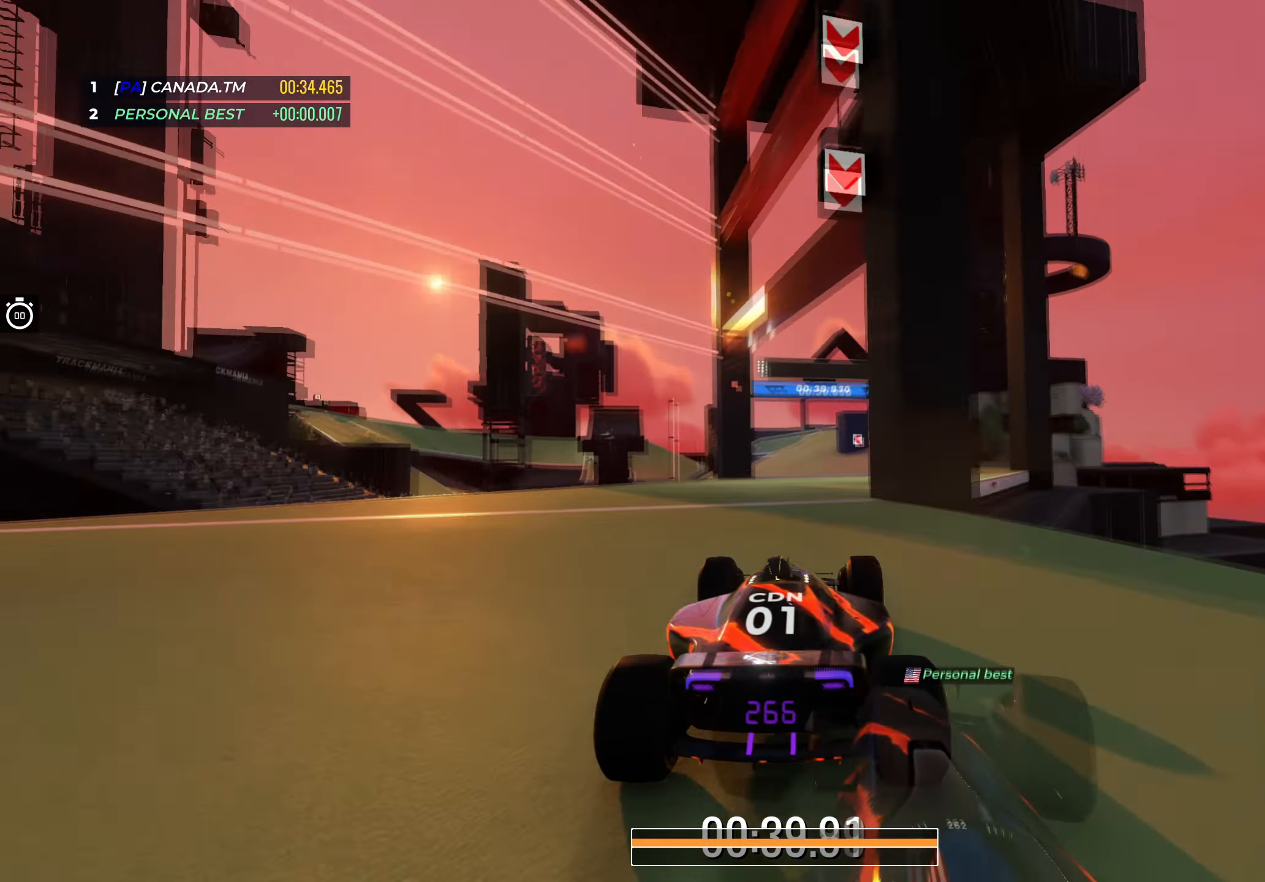
{"keys": ["left", "up"], "events": [[50, "left", "down"], [267, "left", "up"], [334, "left", "down"]]}
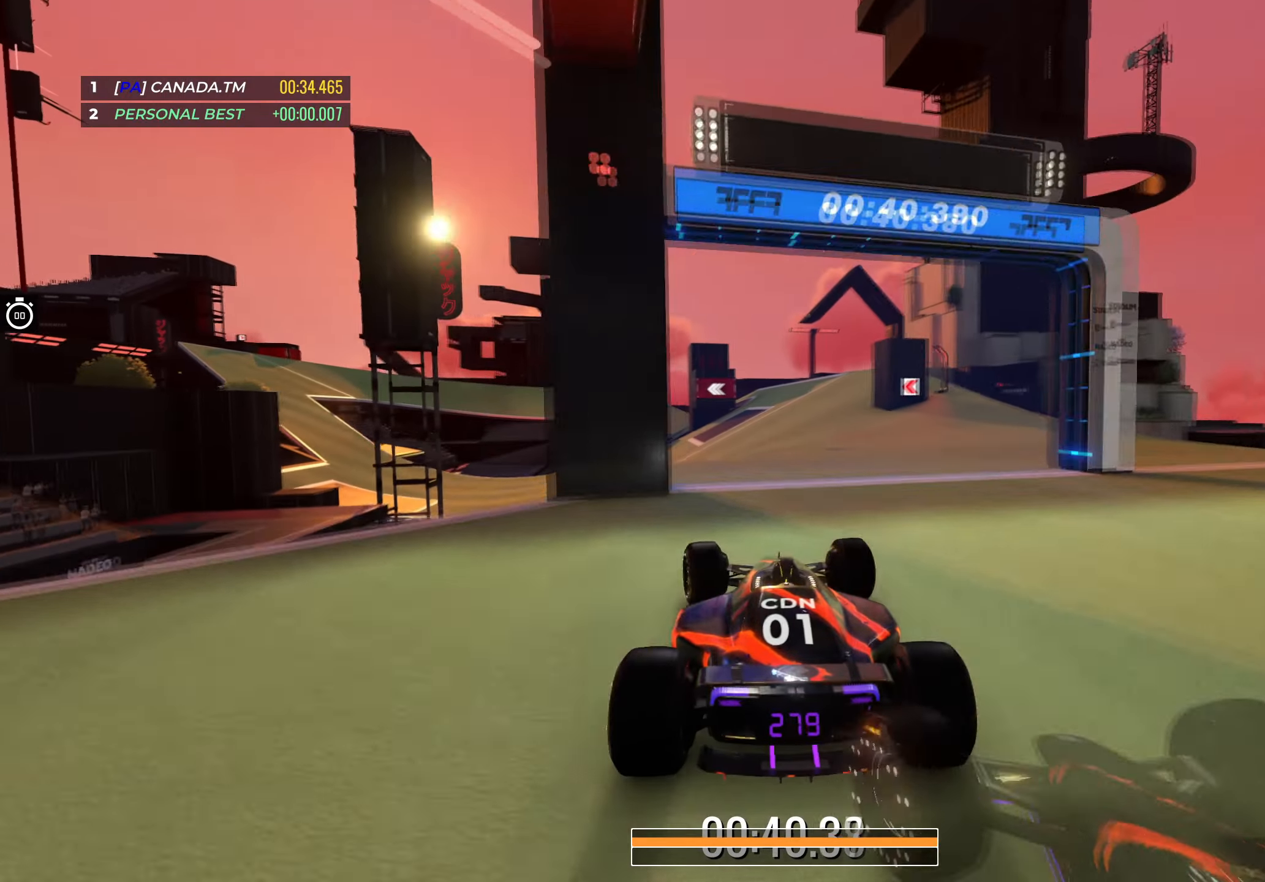
{"keys": ["left", "up"], "events": []}
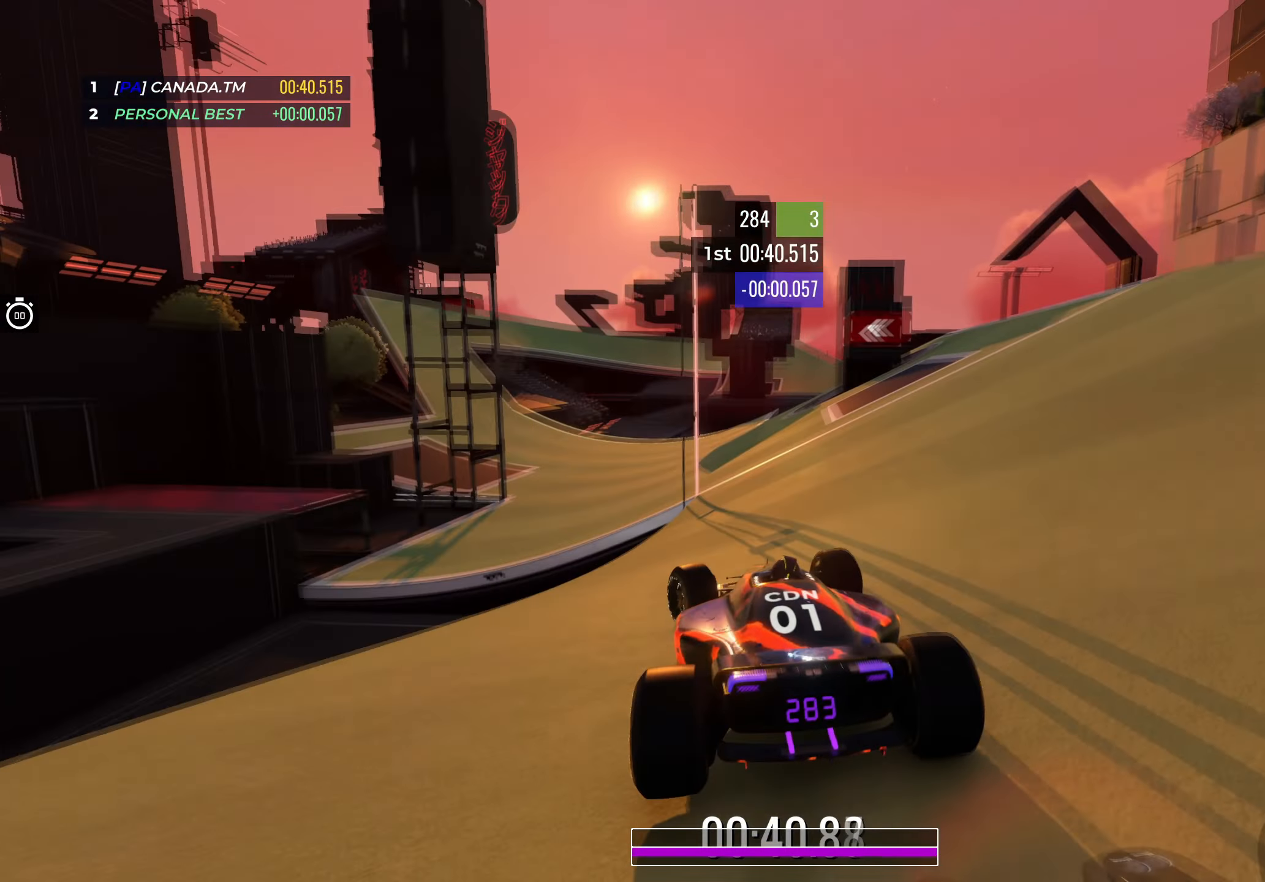
{"keys": ["up"], "events": [[166, "left", "up"], [266, "left", "down"], [400, "left", "up"]]}
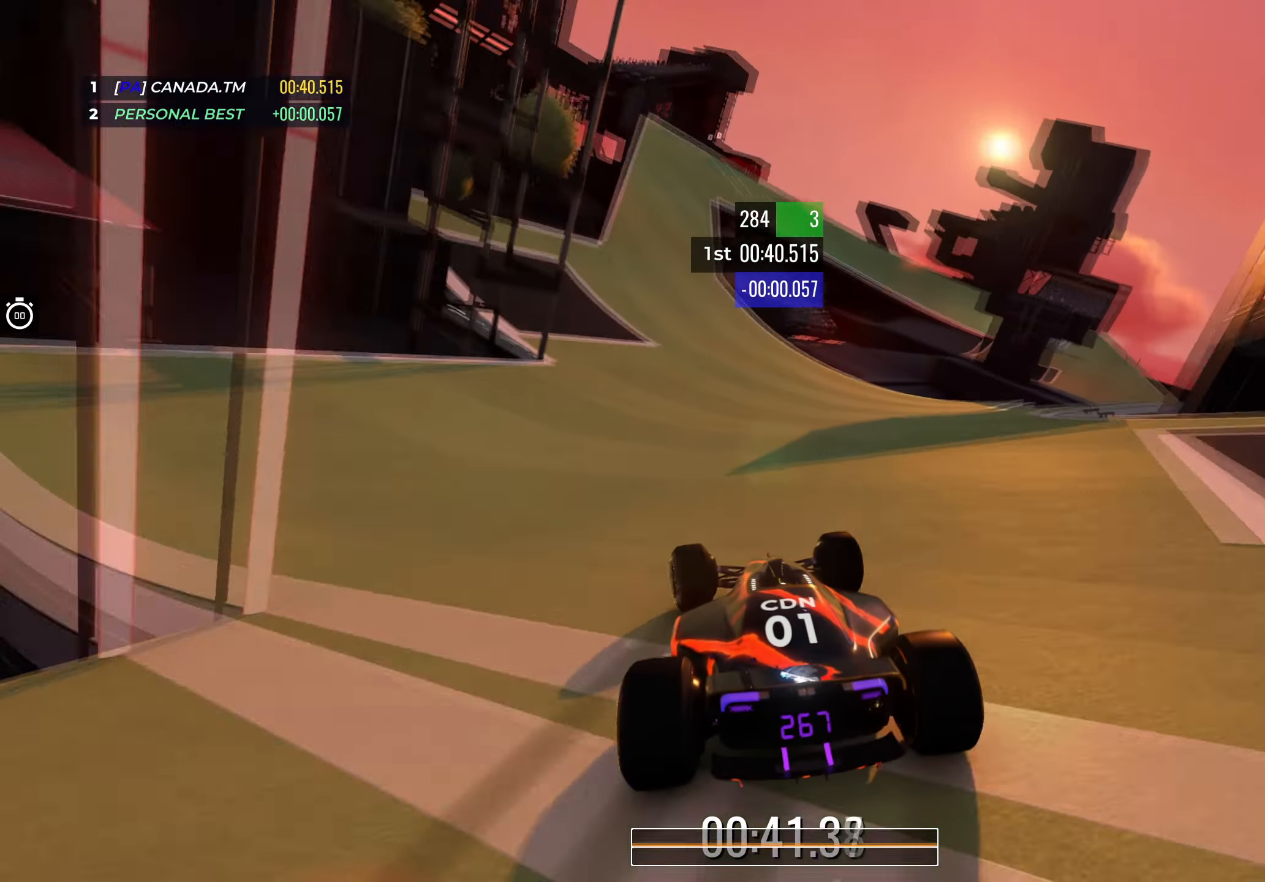
{"keys": ["left", "up"], "events": [[16, "left", "down"], [150, "left", "up"], [250, "left", "down"], [400, "left", "up"], [483, "left", "down"]]}
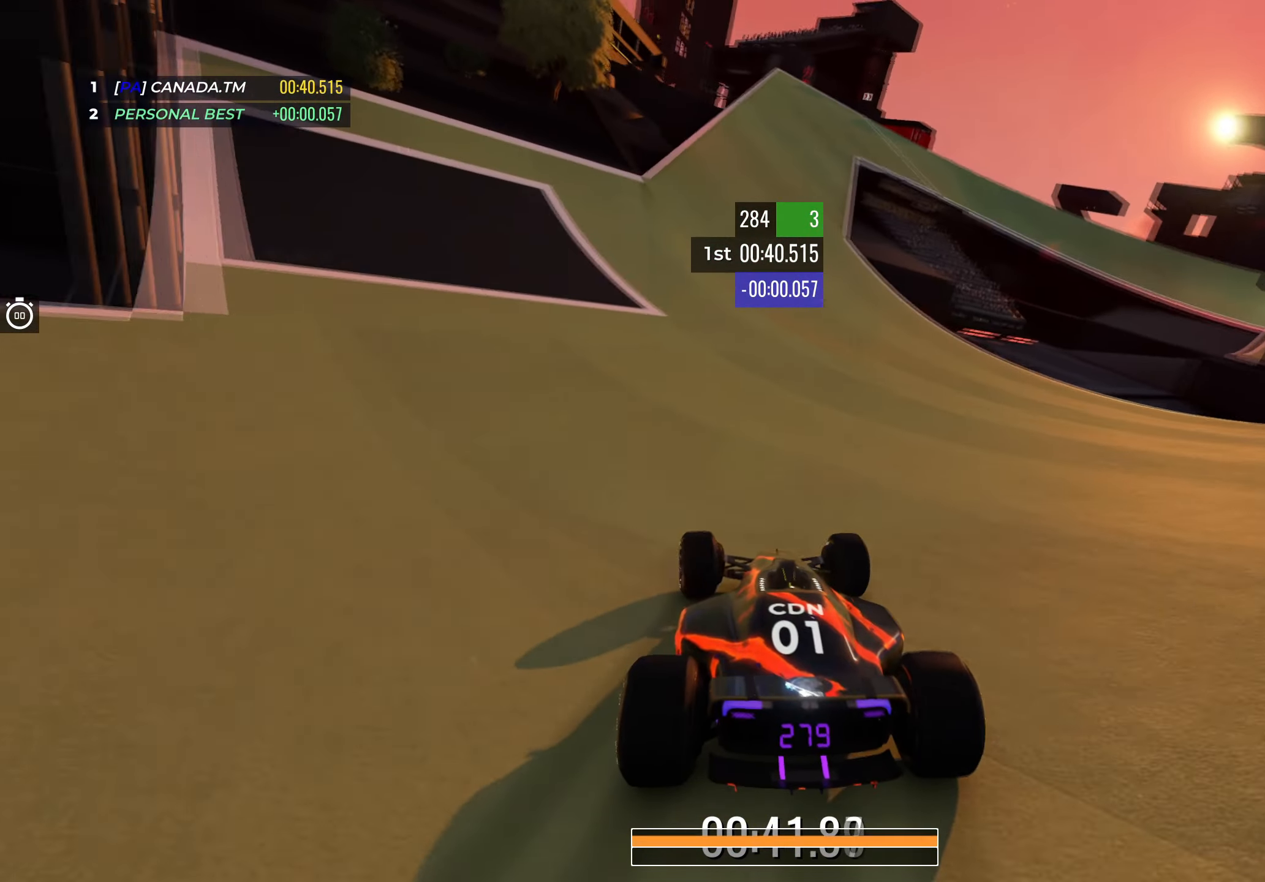
{"keys": ["right", "up"], "events": [[116, "left", "up"], [400, "right", "down"]]}
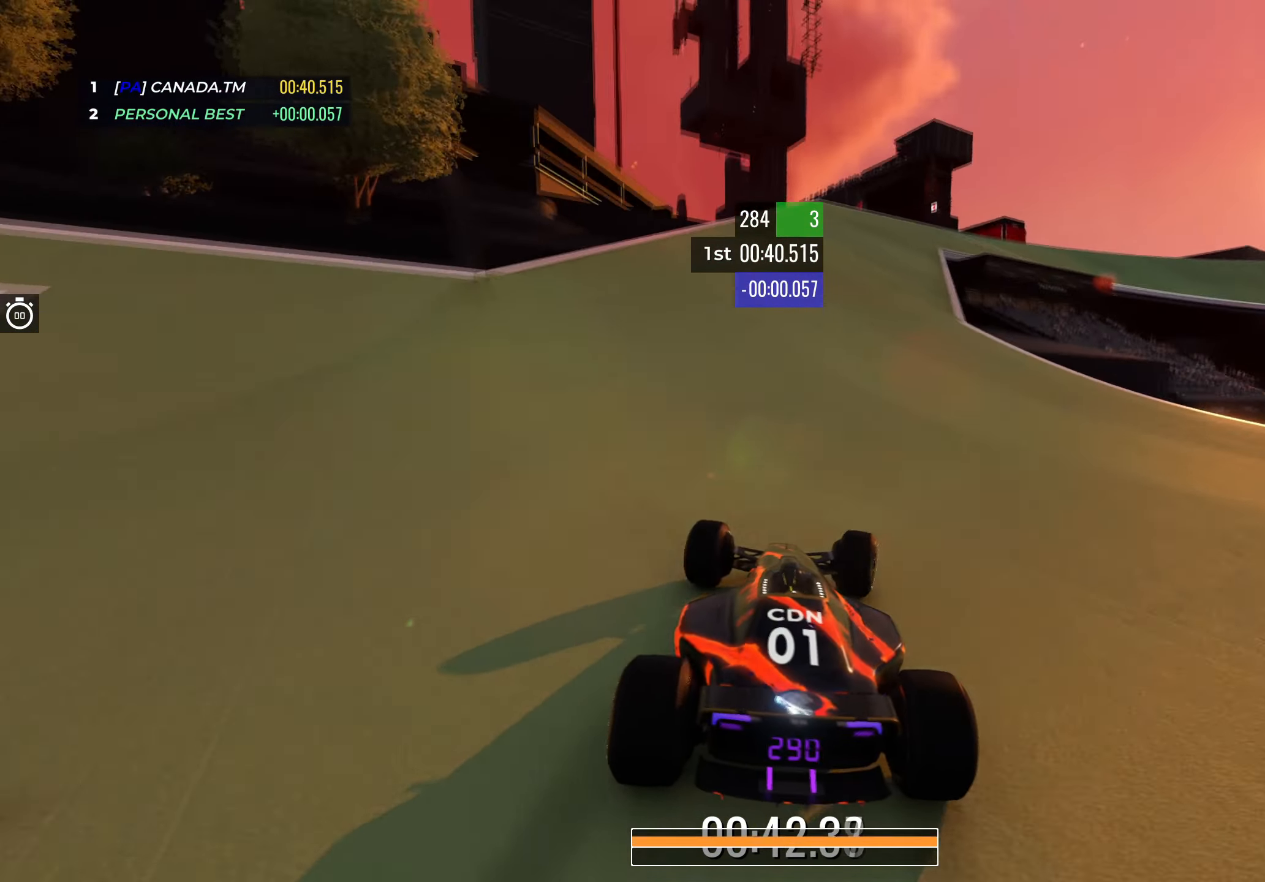
{"keys": ["right", "up"], "events": [[316, "right", "up"], [400, "right", "down"]]}
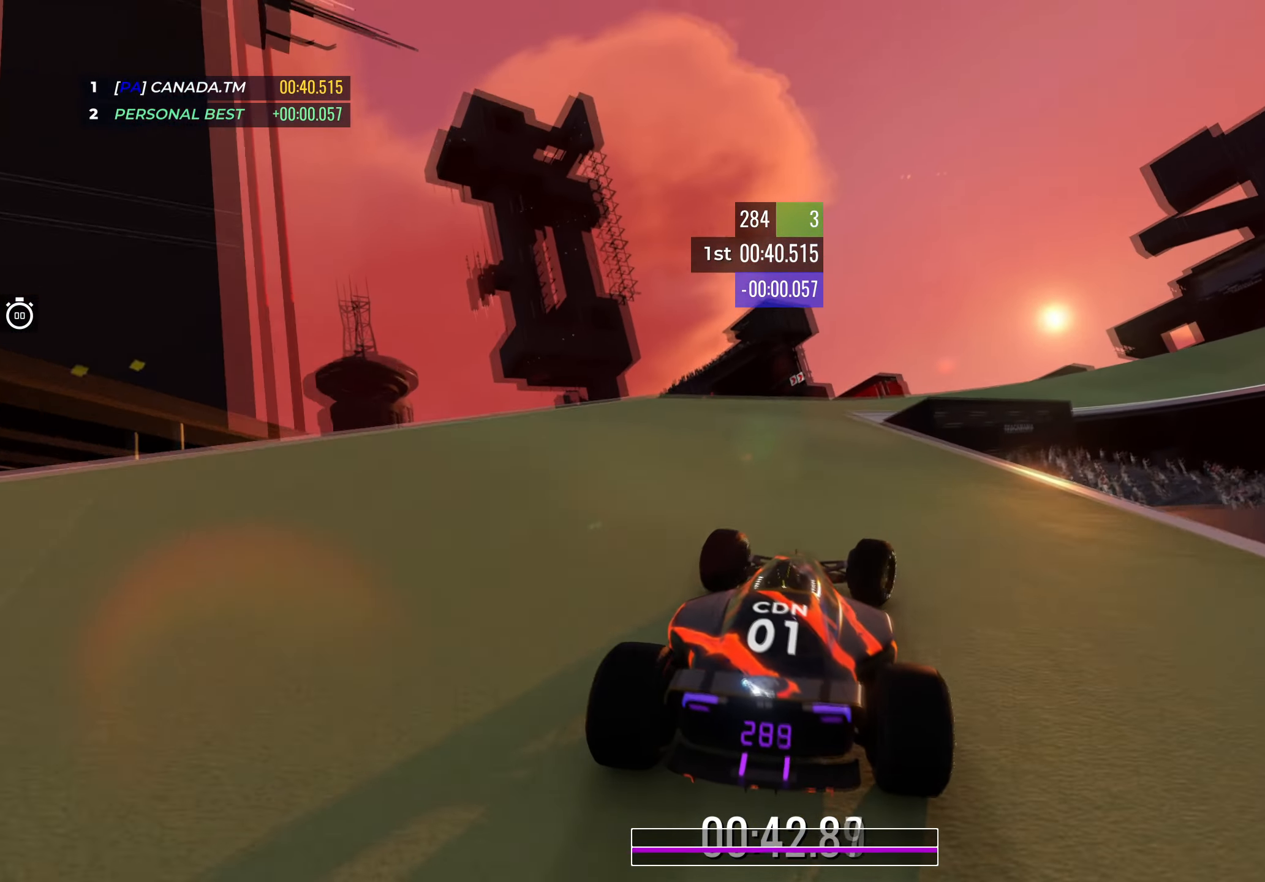
{"keys": ["right", "up"], "events": []}
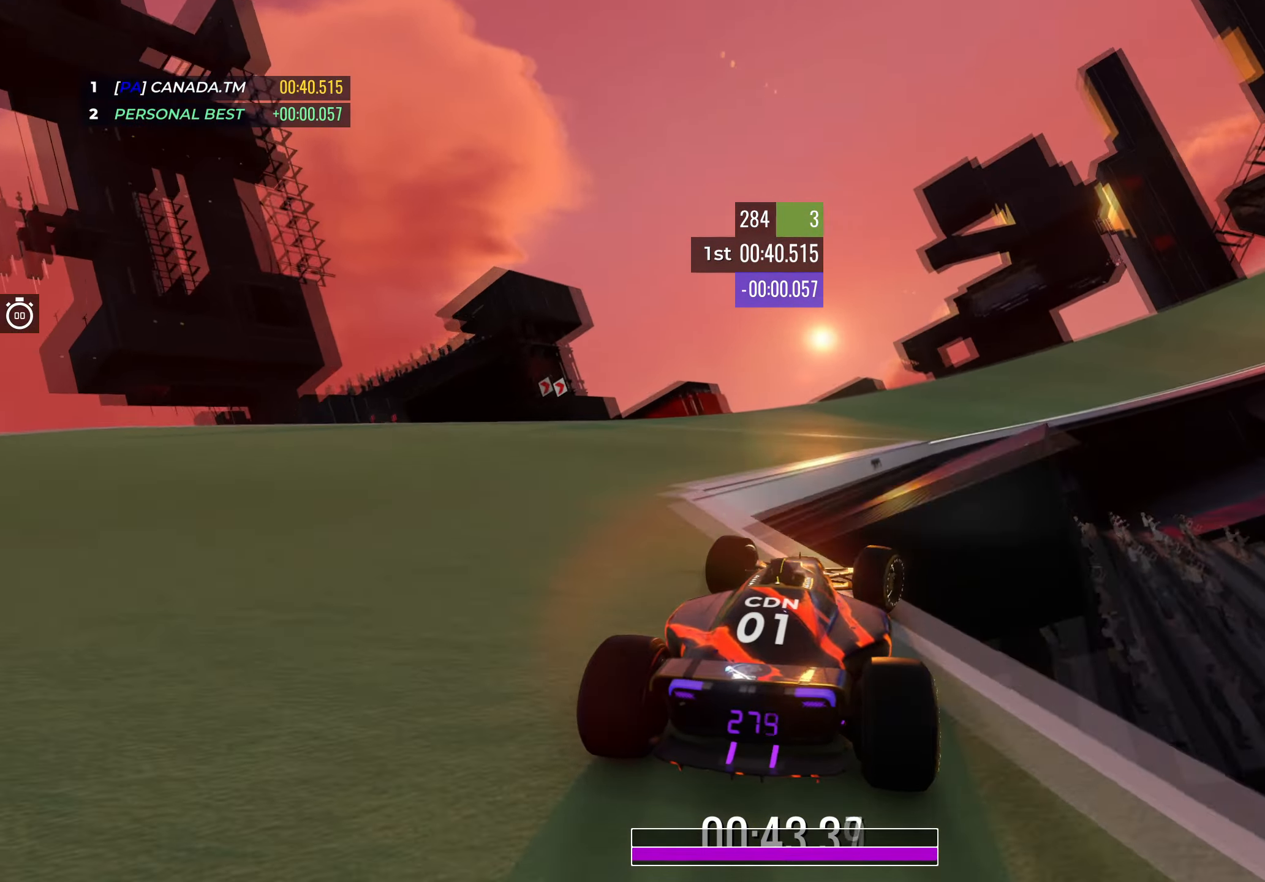
{"keys": ["right", "up"], "events": [[150, "right", "up"], [350, "right", "down"]]}
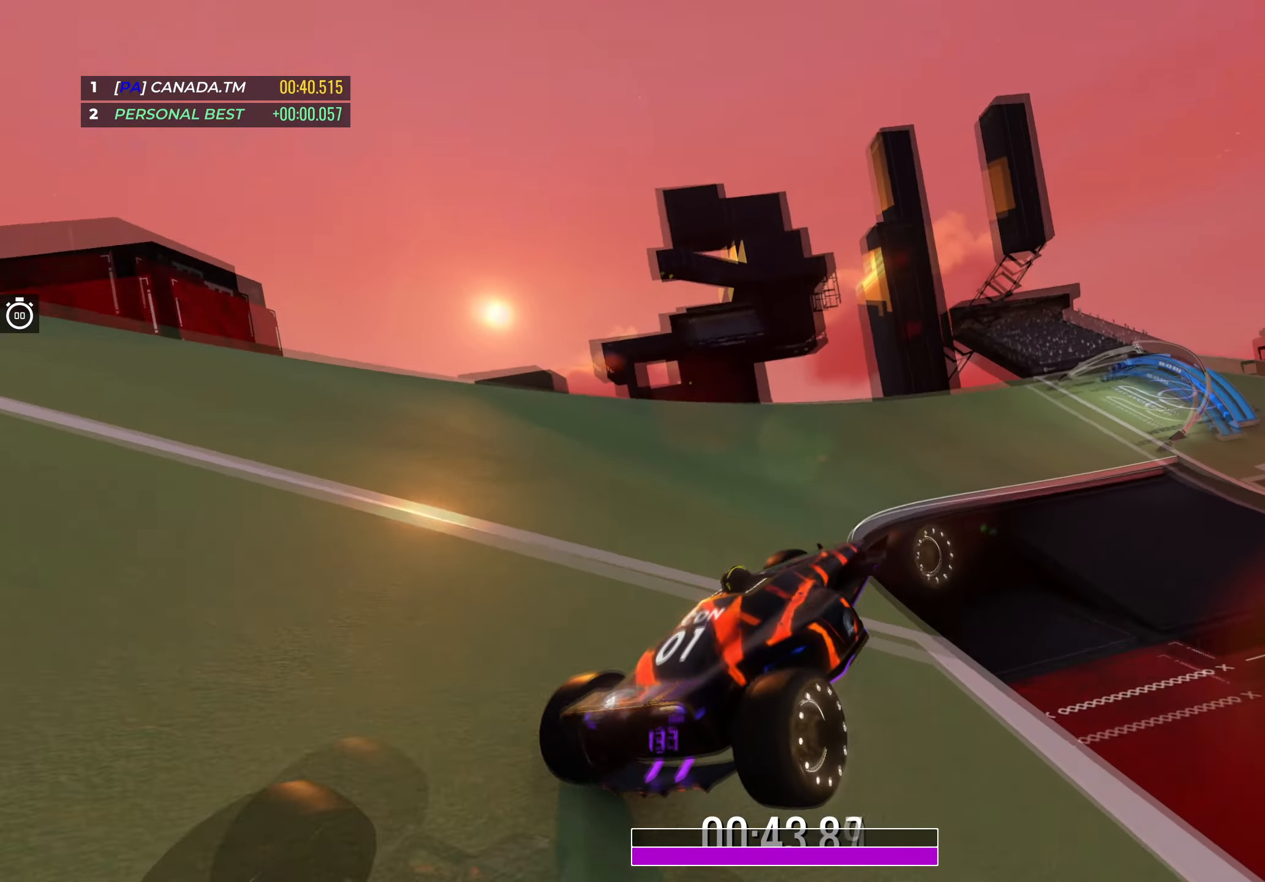
{"keys": [], "events": [[66, "right", "up"], [133, "up", "up"]]}